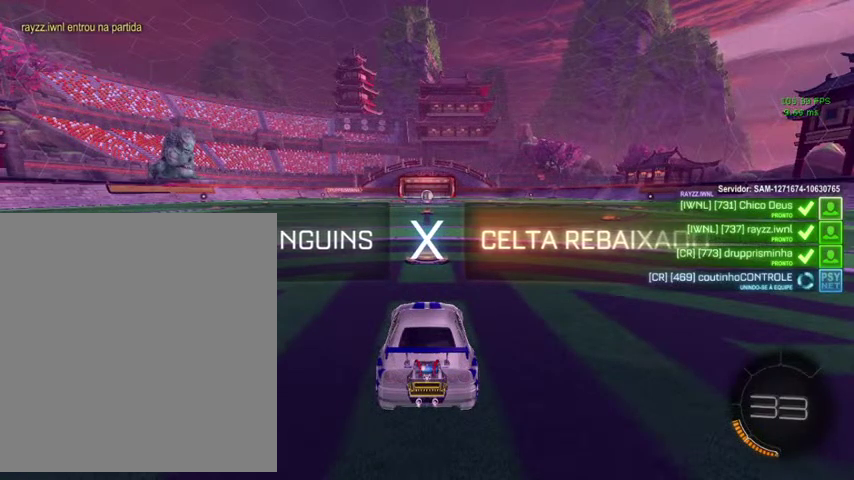
Gameplay with a controller (Xbox layout); each line is a JSON object with the inputs held at the frame after it. "events" lists button and stick changes between this image and that frame as [ms after this image, input, new state], when the widget could be followed in between.
{"buttons": ["R2"], "left_stick": "center", "right_stick": "center", "events": [[267, "R2", "down"]]}
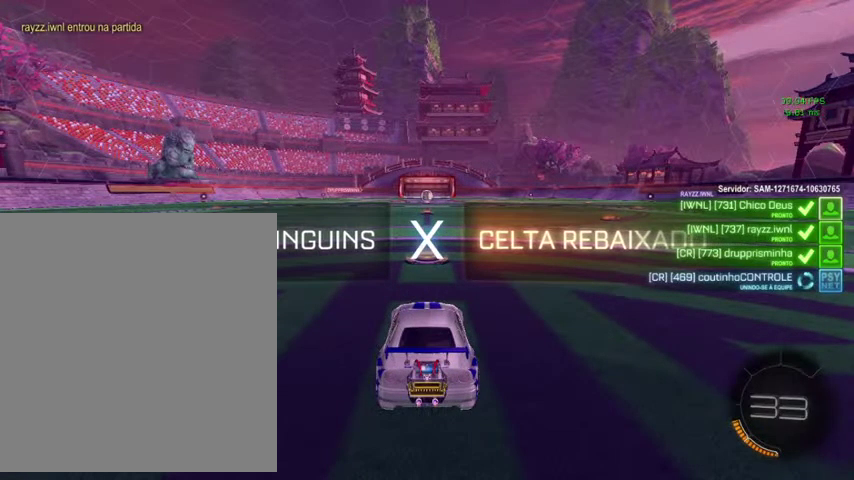
{"buttons": ["R2"], "left_stick": "center", "right_stick": "center", "events": []}
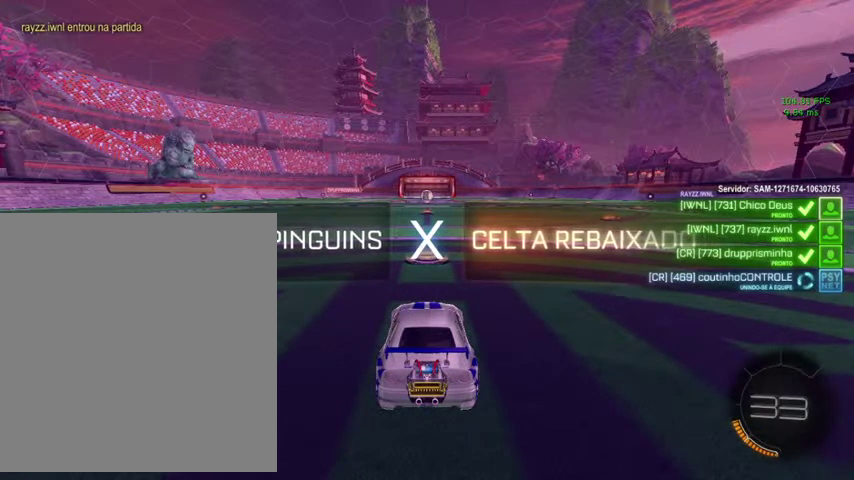
{"buttons": ["R2"], "left_stick": "center", "right_stick": "left", "events": [[233, "right_stick", "left"]]}
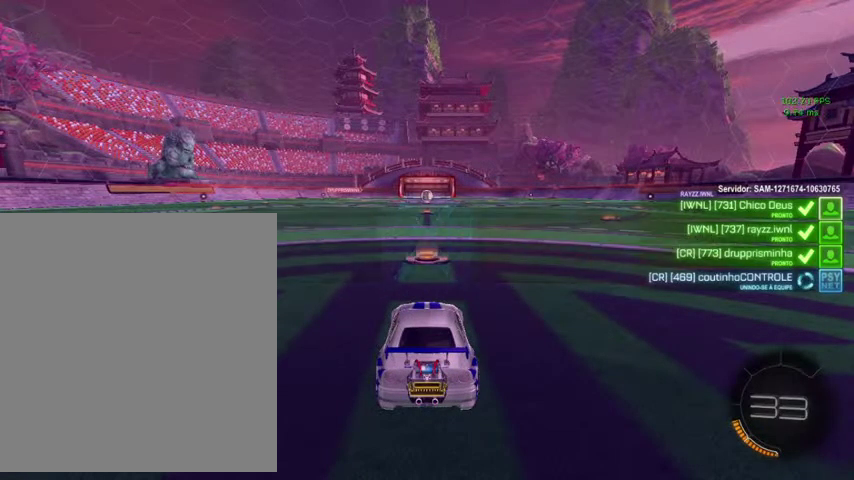
{"buttons": [], "left_stick": "center", "right_stick": "center", "events": [[300, "R2", "up"], [333, "right_stick", "center"]]}
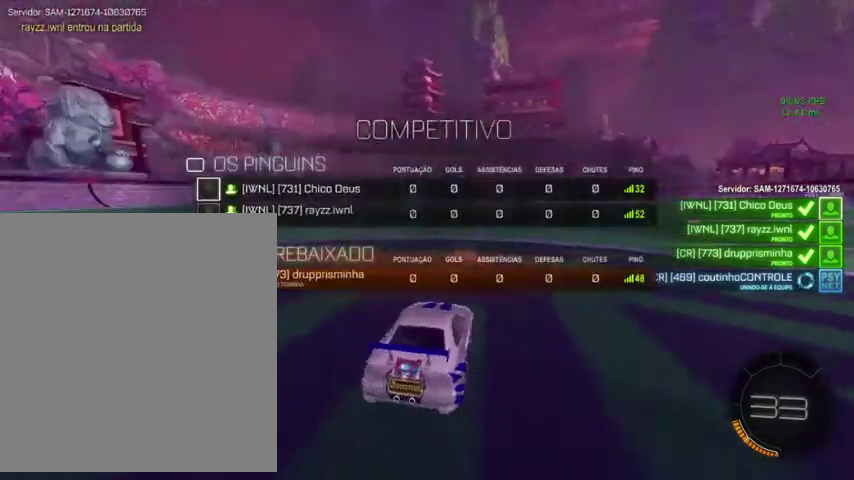
{"buttons": [], "left_stick": "center", "right_stick": "center", "events": [[300, "DPAD_UP", "down"], [367, "DPAD_LEFT", "down"], [433, "DPAD_LEFT", "up"], [467, "DPAD_UP", "up"]]}
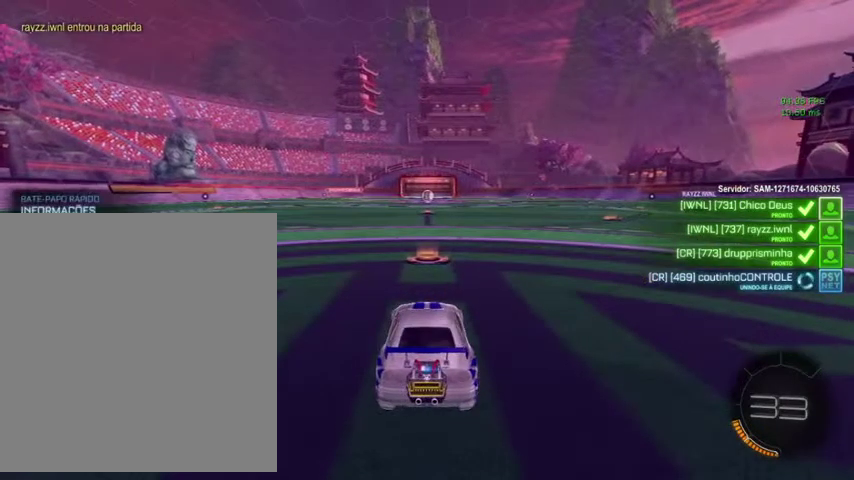
{"buttons": [], "left_stick": "center", "right_stick": "center", "events": [[133, "DPAD_DOWN", "down"], [300, "DPAD_DOWN", "up"]]}
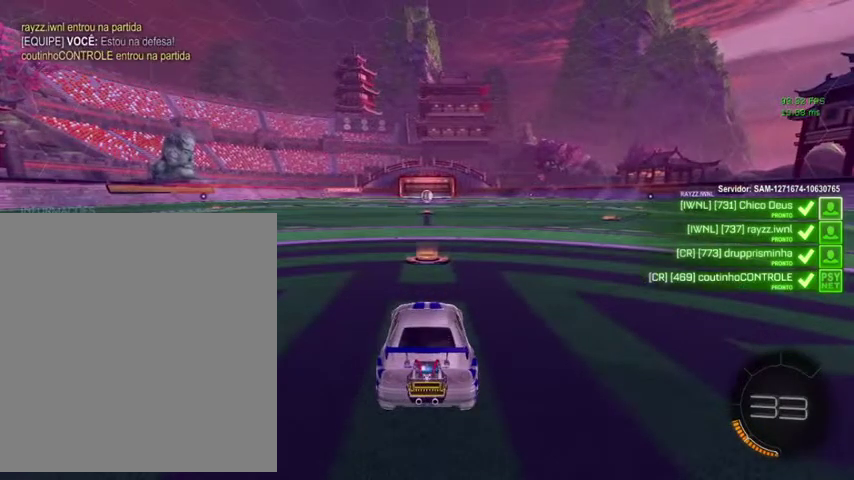
{"buttons": ["R2"], "left_stick": "center", "right_stick": "center", "events": [[33, "R2", "down"]]}
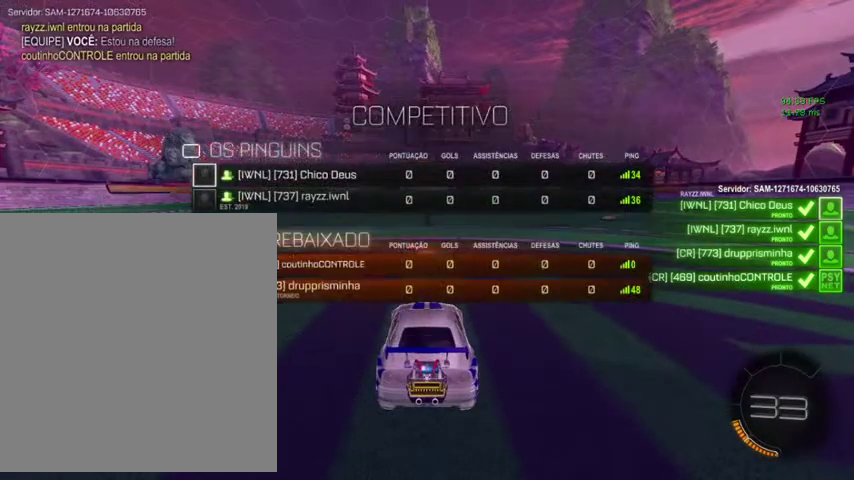
{"buttons": ["R2"], "left_stick": "center", "right_stick": "center", "events": []}
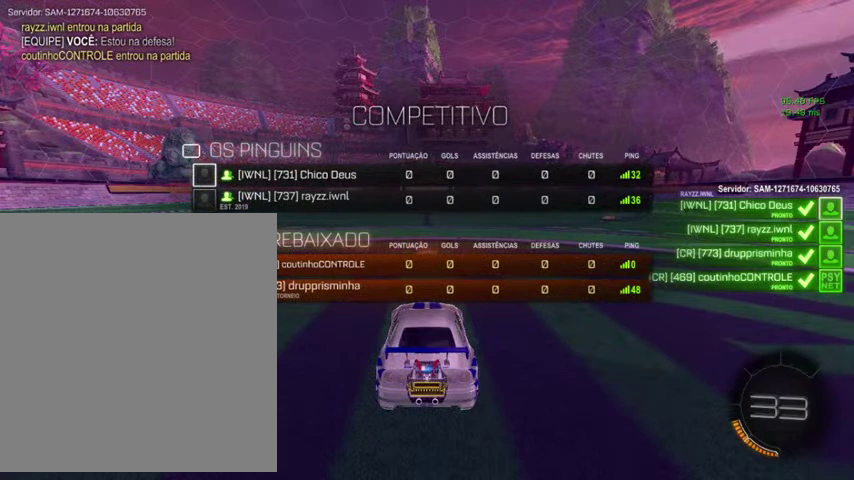
{"buttons": ["R2"], "left_stick": "center", "right_stick": "center", "events": []}
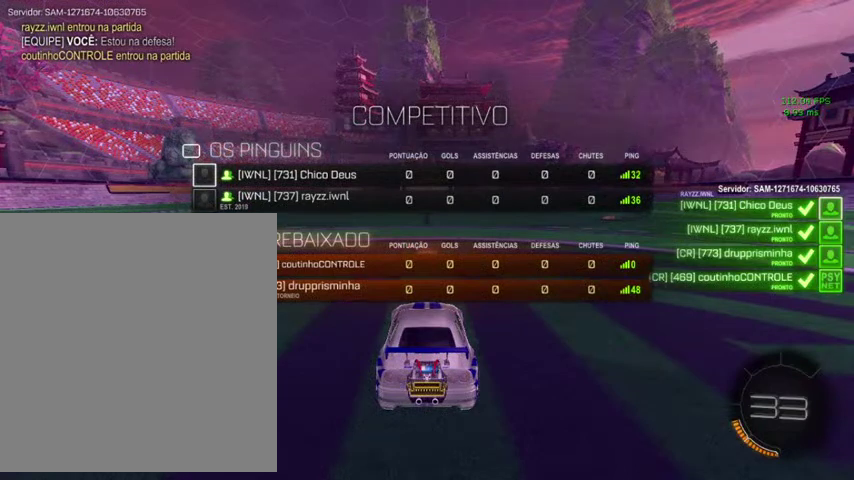
{"buttons": ["R2"], "left_stick": "center", "right_stick": "center", "events": []}
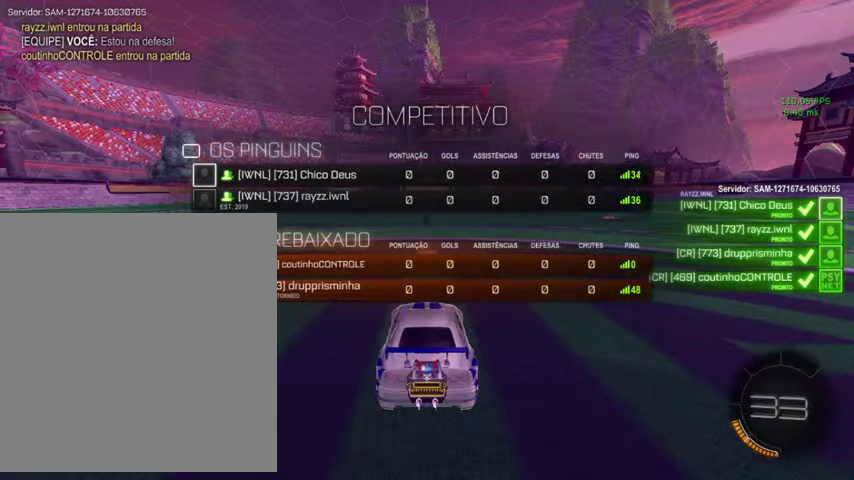
{"buttons": ["R2"], "left_stick": "center", "right_stick": "center", "events": []}
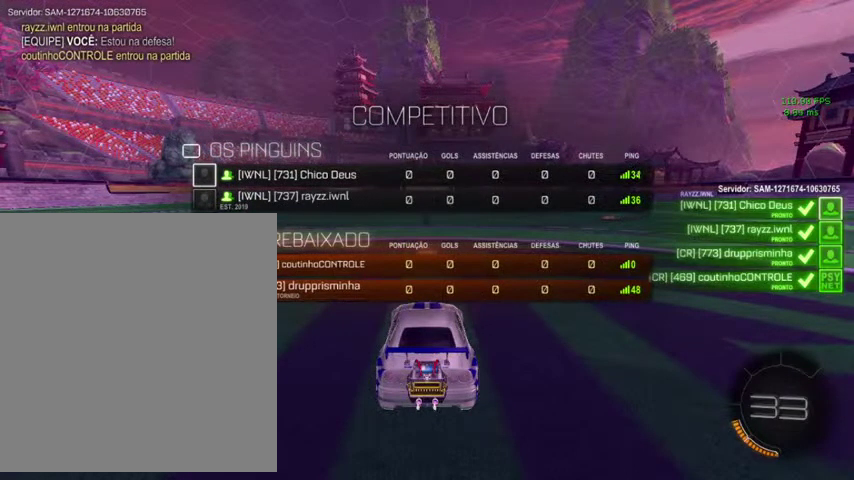
{"buttons": ["R2"], "left_stick": "center", "right_stick": "center", "events": []}
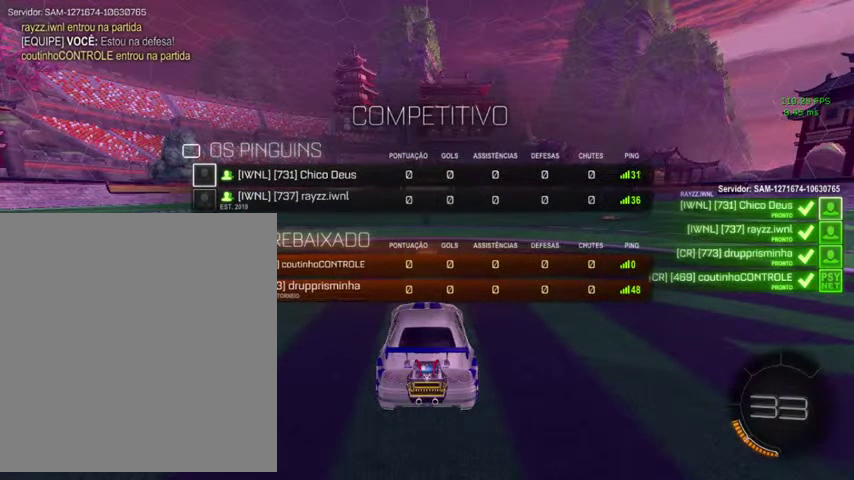
{"buttons": ["R2"], "left_stick": "center", "right_stick": "center", "events": []}
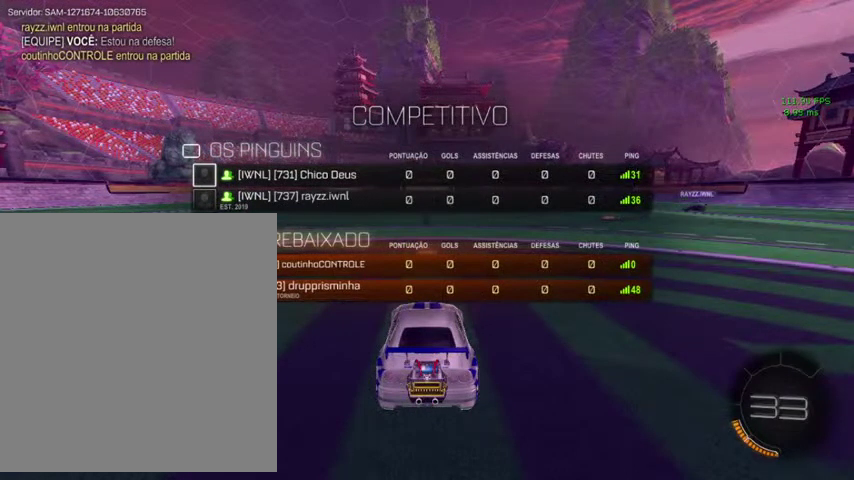
{"buttons": [], "left_stick": "center", "right_stick": "center", "events": [[167, "R2", "up"]]}
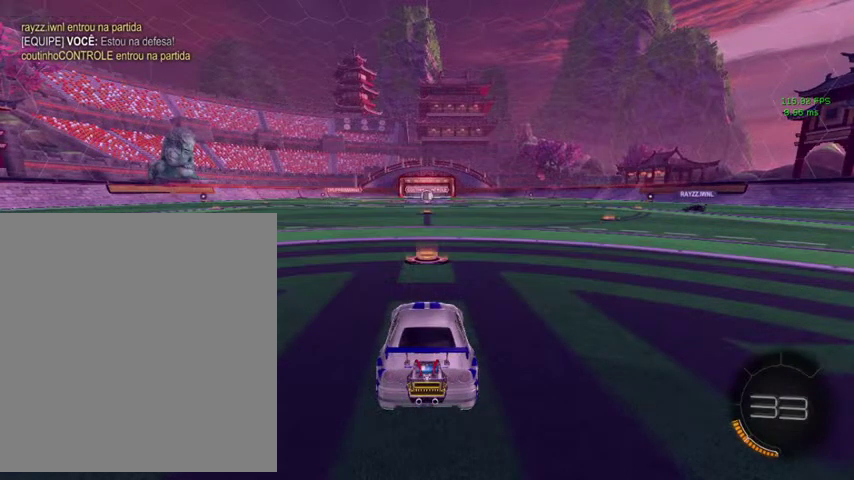
{"buttons": [], "left_stick": "center", "right_stick": "center", "events": []}
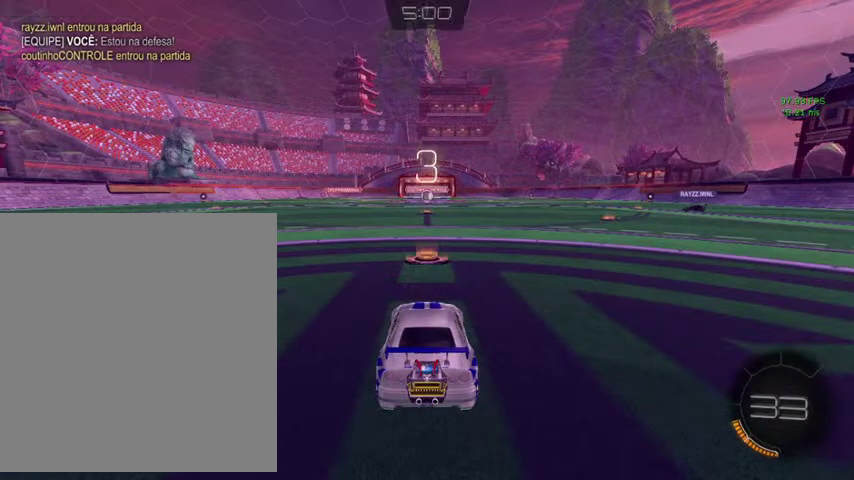
{"buttons": [], "left_stick": "center", "right_stick": "center", "events": []}
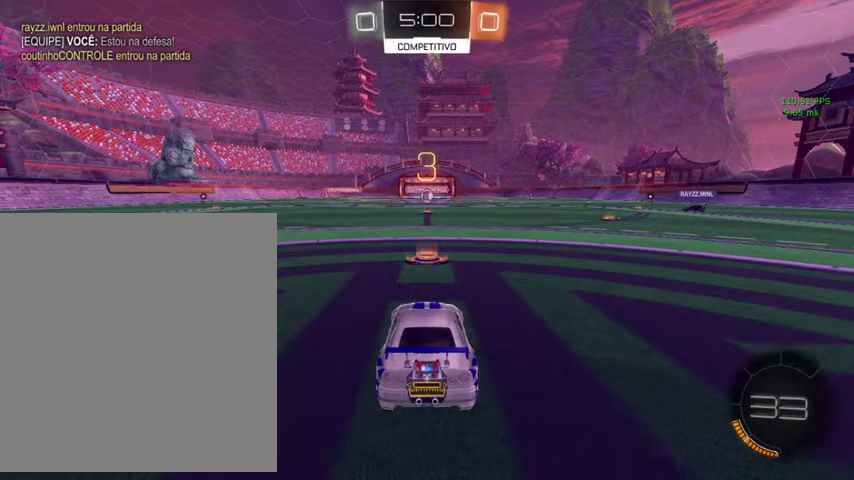
{"buttons": [], "left_stick": "center", "right_stick": "center", "events": []}
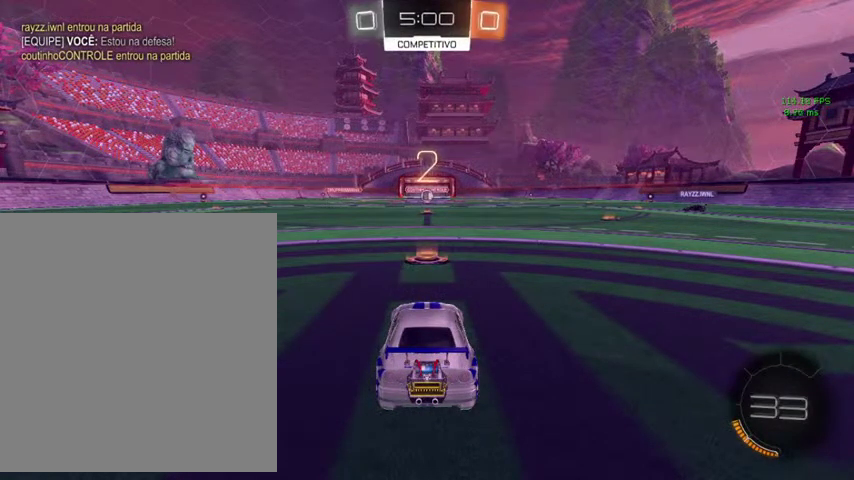
{"buttons": [], "left_stick": "center", "right_stick": "center", "events": []}
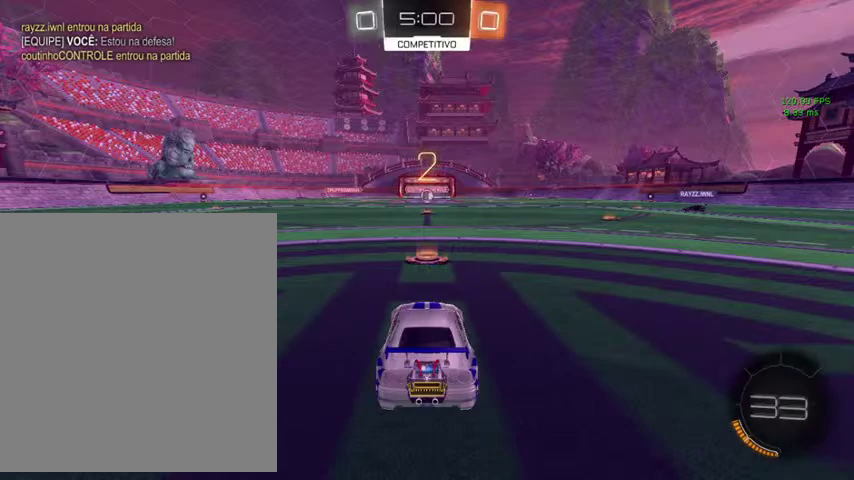
{"buttons": [], "left_stick": "center", "right_stick": "center", "events": []}